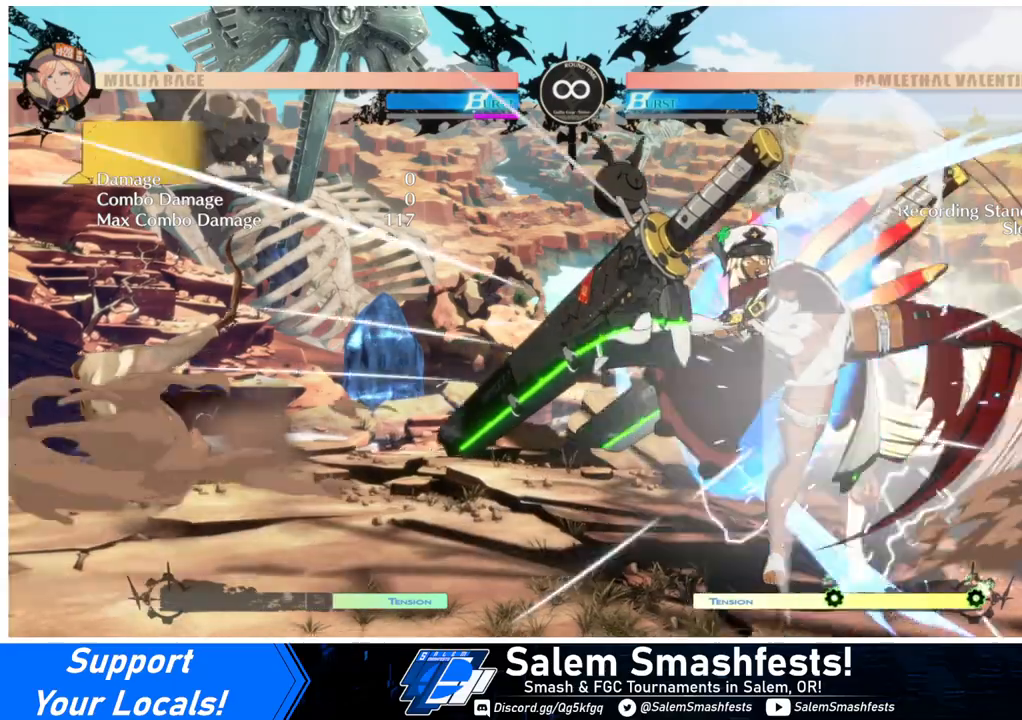
Gameplay with a controller (arcade stick); each line is a JSON object with the inputs held at the frame after it. "events" lists button and stick changes between this image and that frame as [ms after this image, input, new state], when the widget could be followed in between. Not read: L3 R3.
{"buttons": [], "events": []}
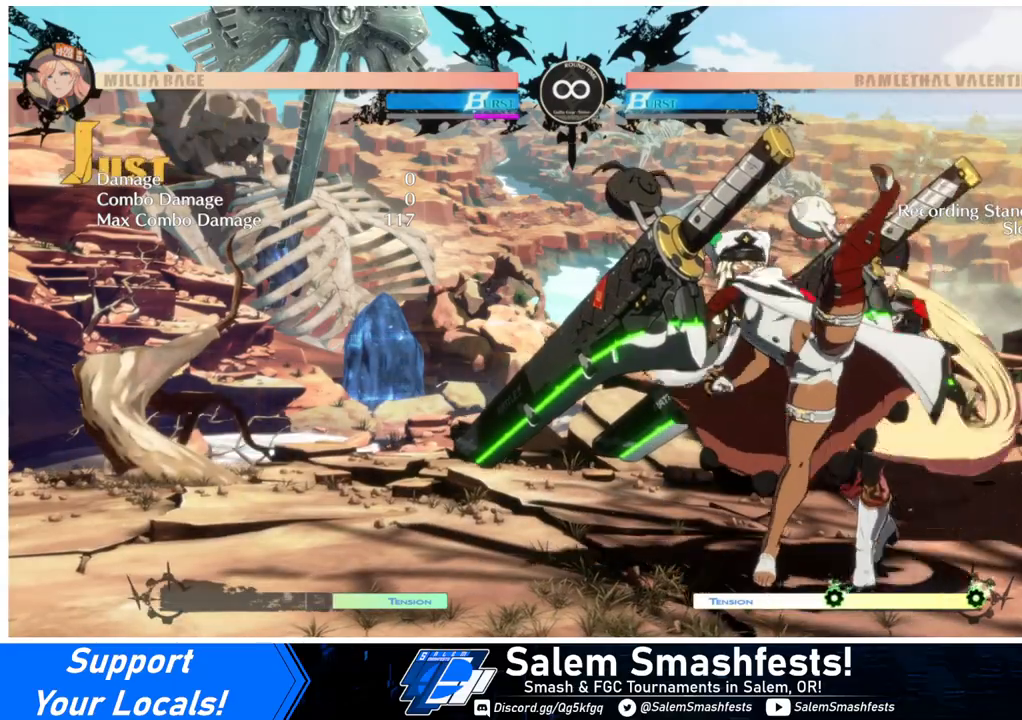
{"buttons": [], "events": [[267, "DPAD_DOWN", "down"], [333, "DPAD_LEFT", "down"], [367, "DPAD_DOWN", "up"], [400, "CROSS", "down"], [433, "DPAD_LEFT", "up"], [500, "CROSS", "up"]]}
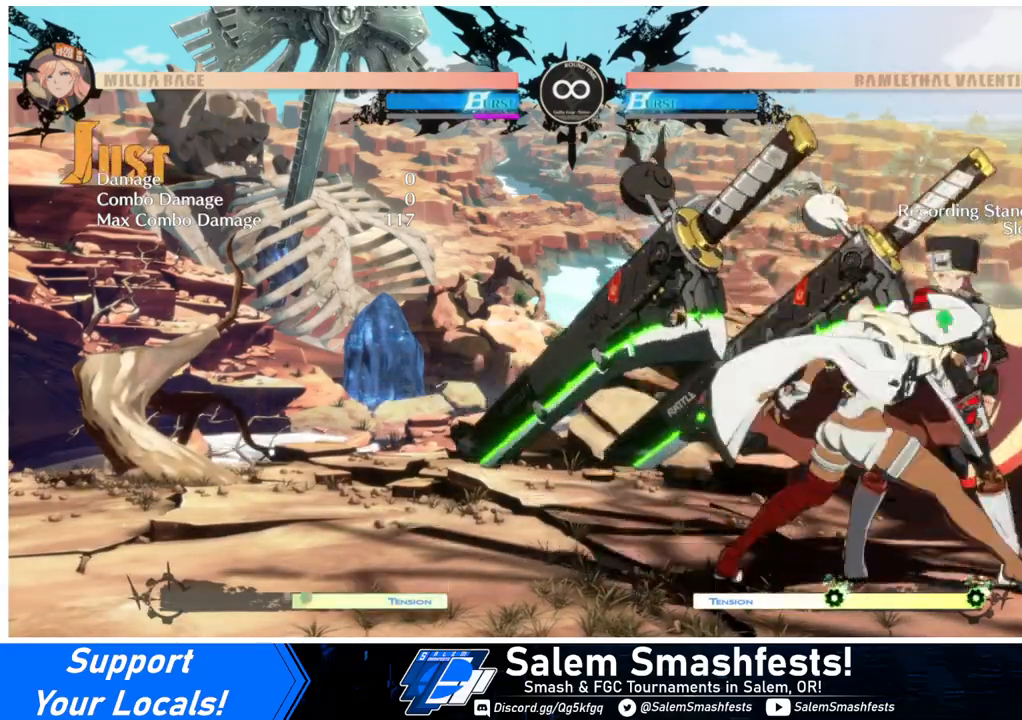
{"buttons": ["CROSS", "DPAD_LEFT"], "events": [[167, "L1", "down"], [267, "L1", "up"], [433, "DPAD_DOWN", "down"], [467, "DPAD_DOWN", "up"], [467, "DPAD_LEFT", "down"], [500, "CROSS", "down"]]}
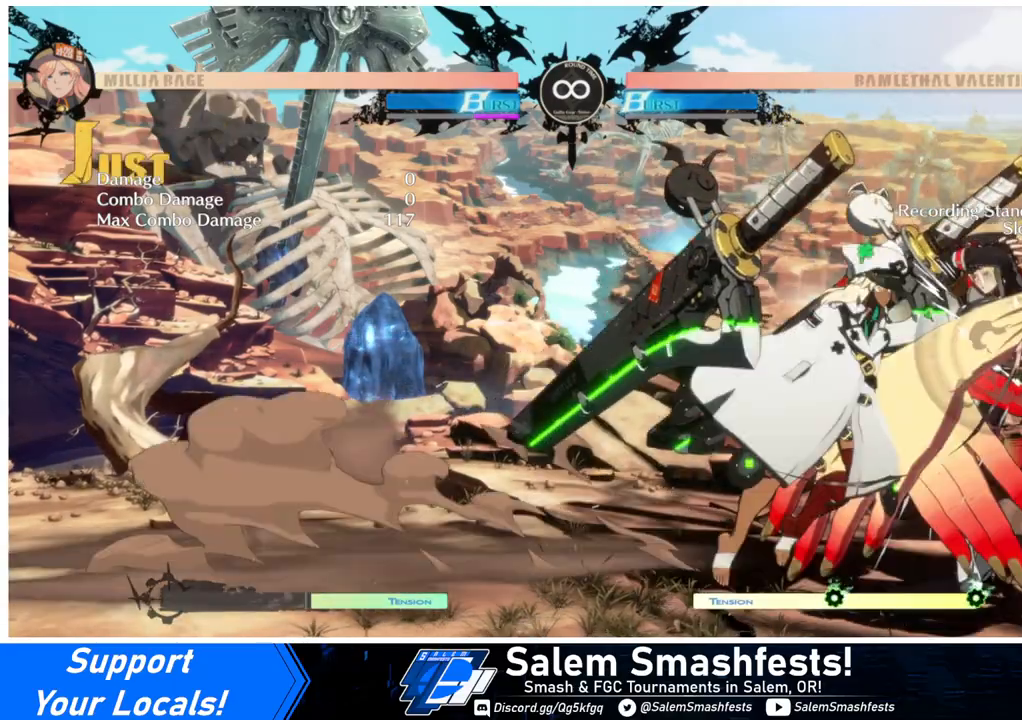
{"buttons": [], "events": [[33, "DPAD_LEFT", "up"], [67, "CROSS", "up"]]}
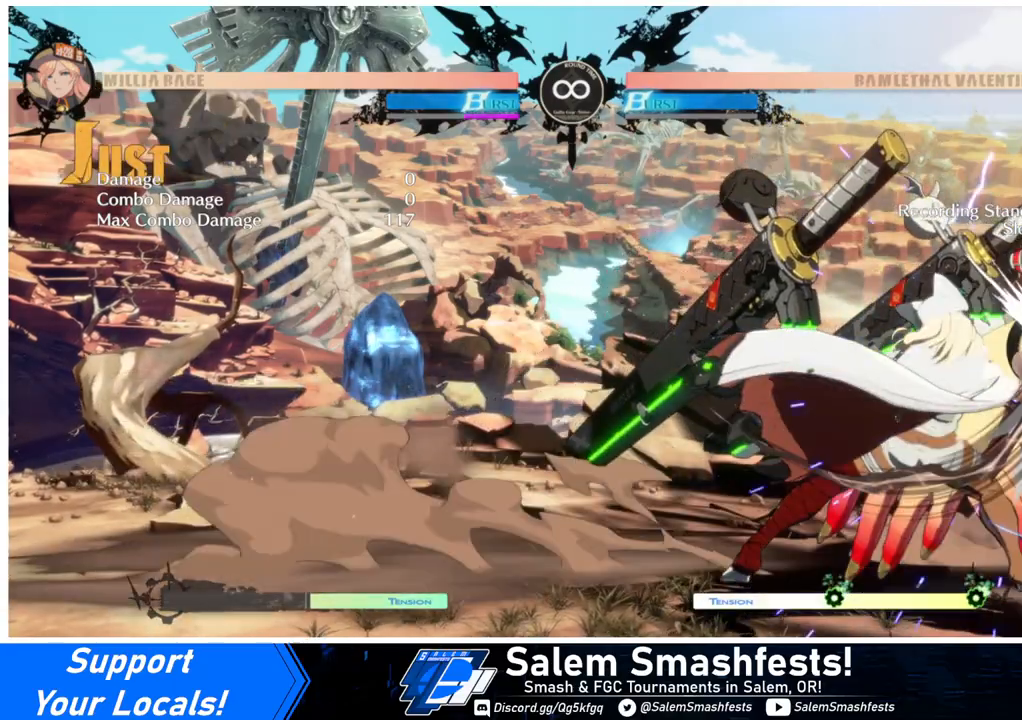
{"buttons": [], "events": [[67, "DPAD_DOWN", "down"], [133, "DPAD_DOWN", "up"], [133, "DPAD_LEFT", "down"], [167, "CROSS", "down"], [200, "DPAD_LEFT", "up"], [233, "CROSS", "up"]]}
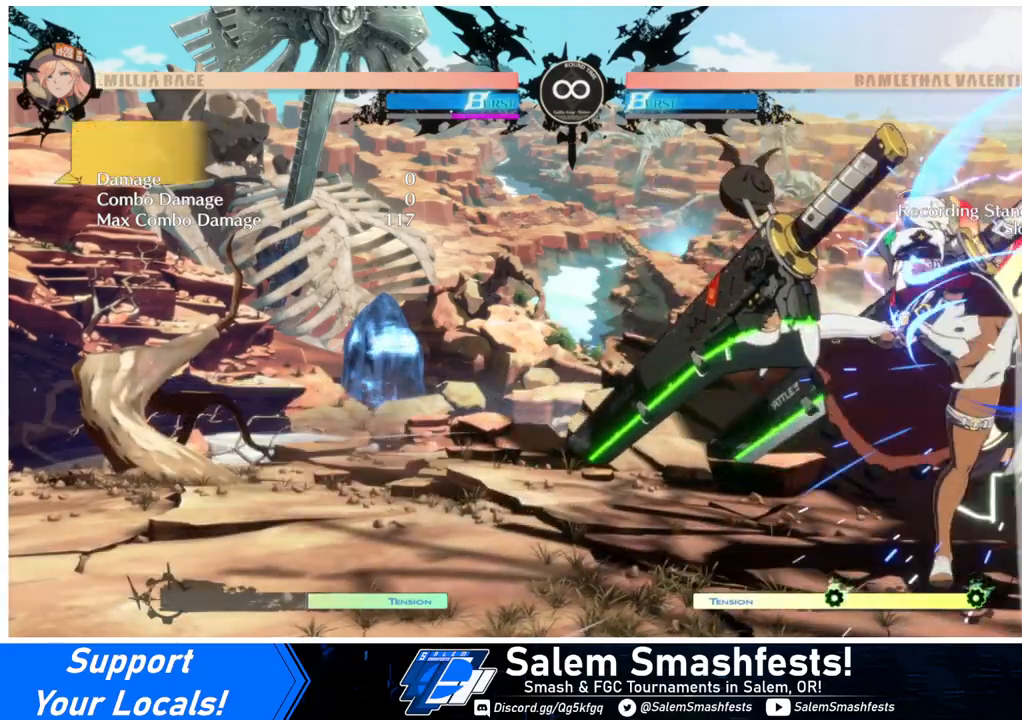
{"buttons": [], "events": []}
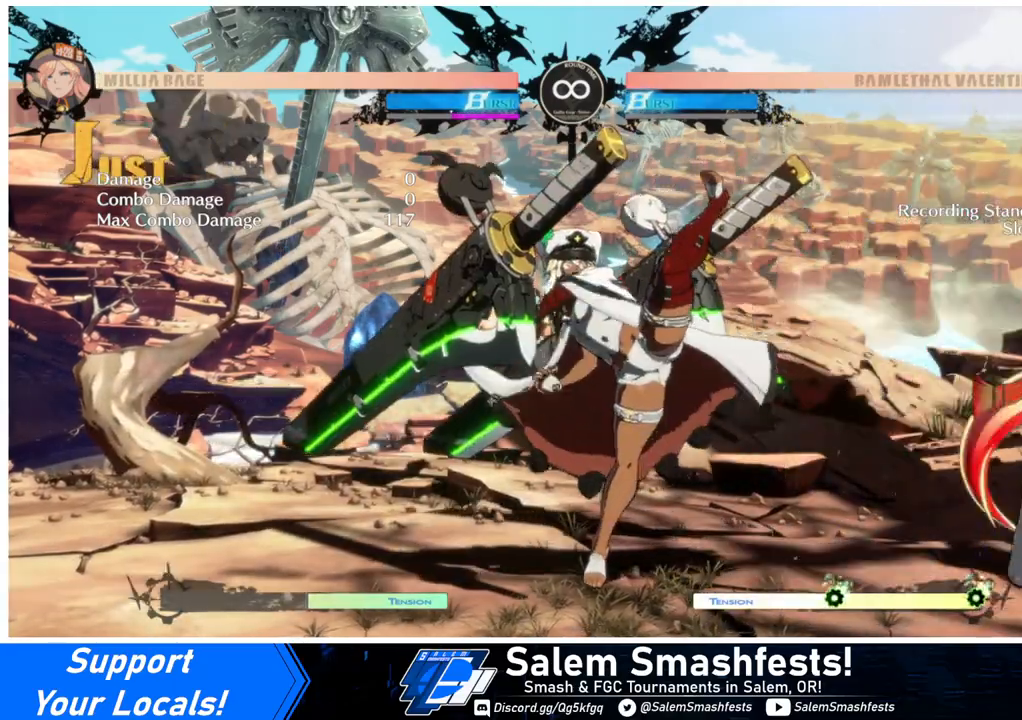
{"buttons": [], "events": []}
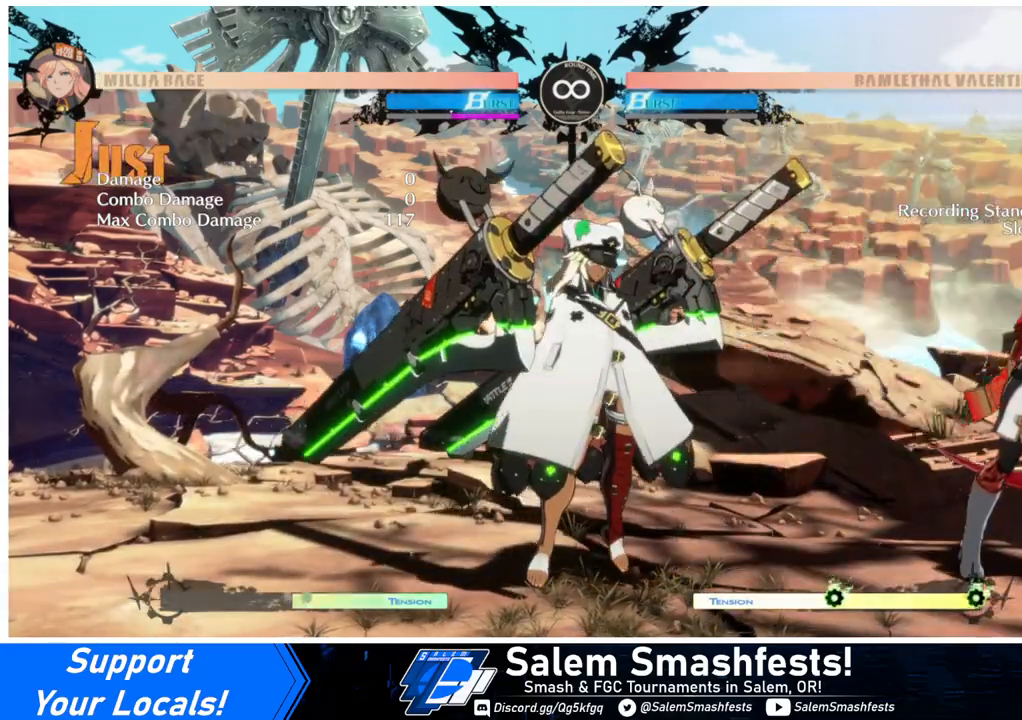
{"buttons": [], "events": []}
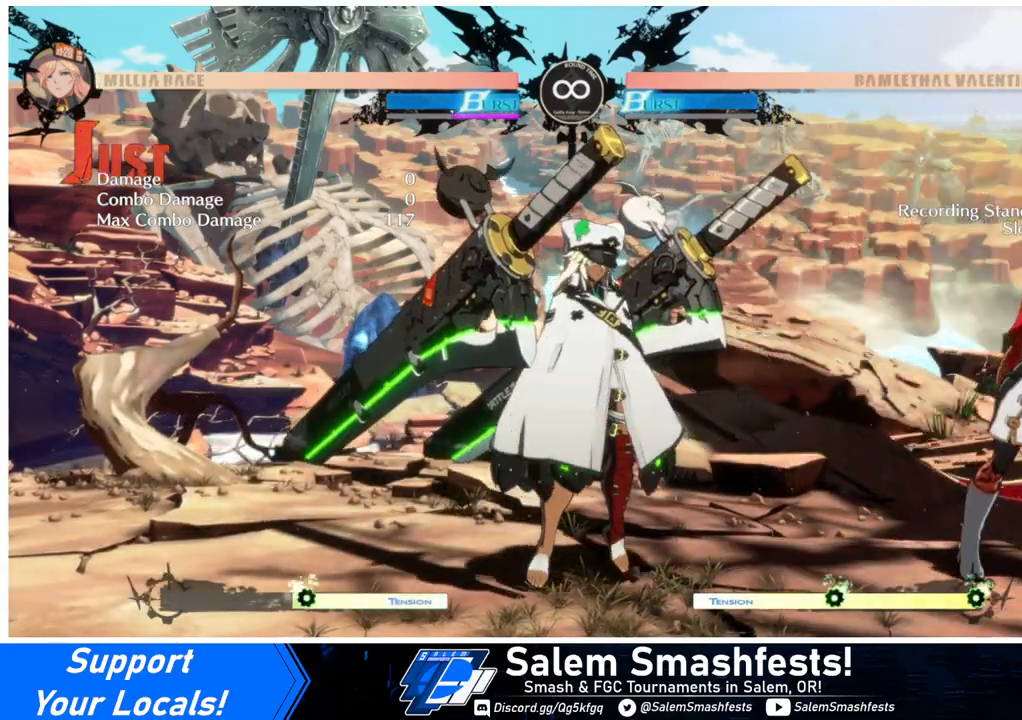
{"buttons": [], "events": []}
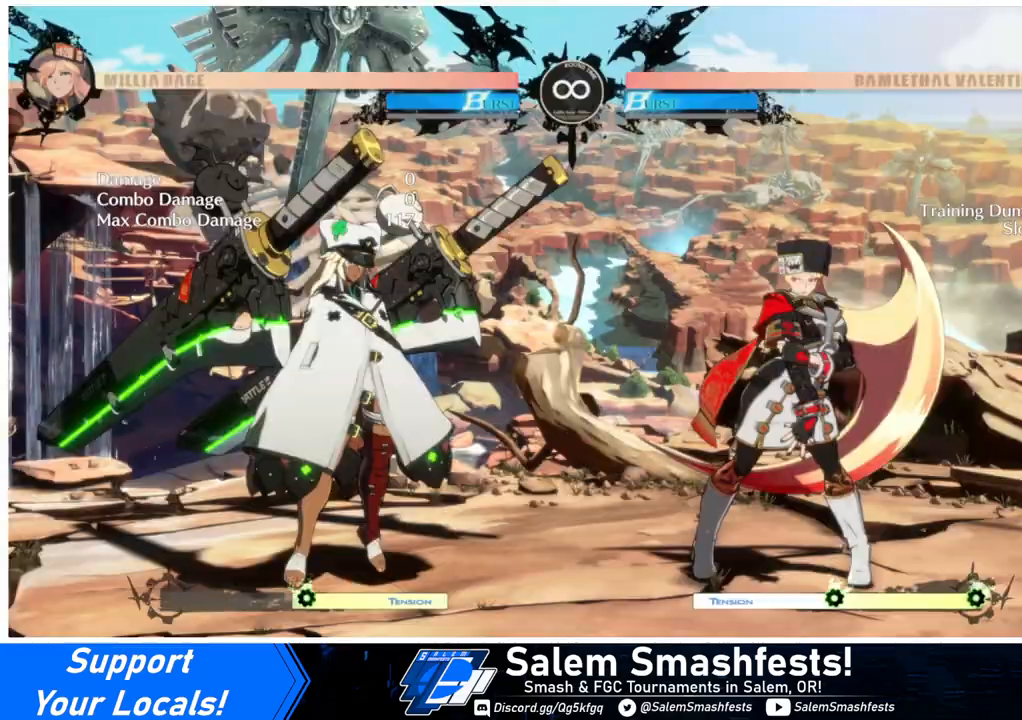
{"buttons": [], "events": []}
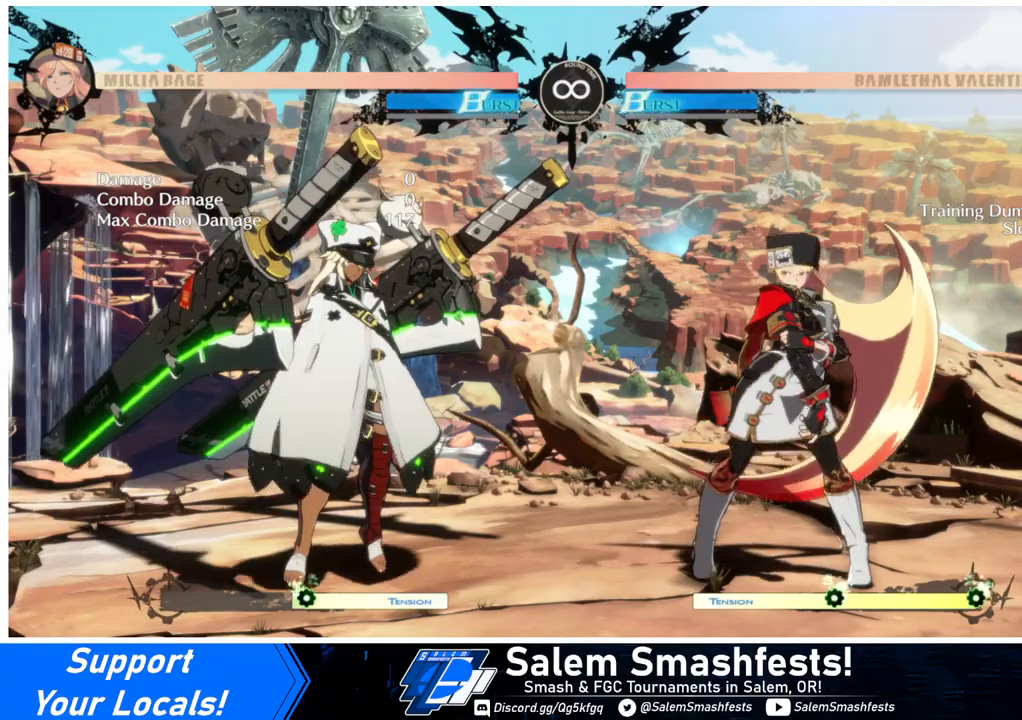
{"buttons": [], "events": []}
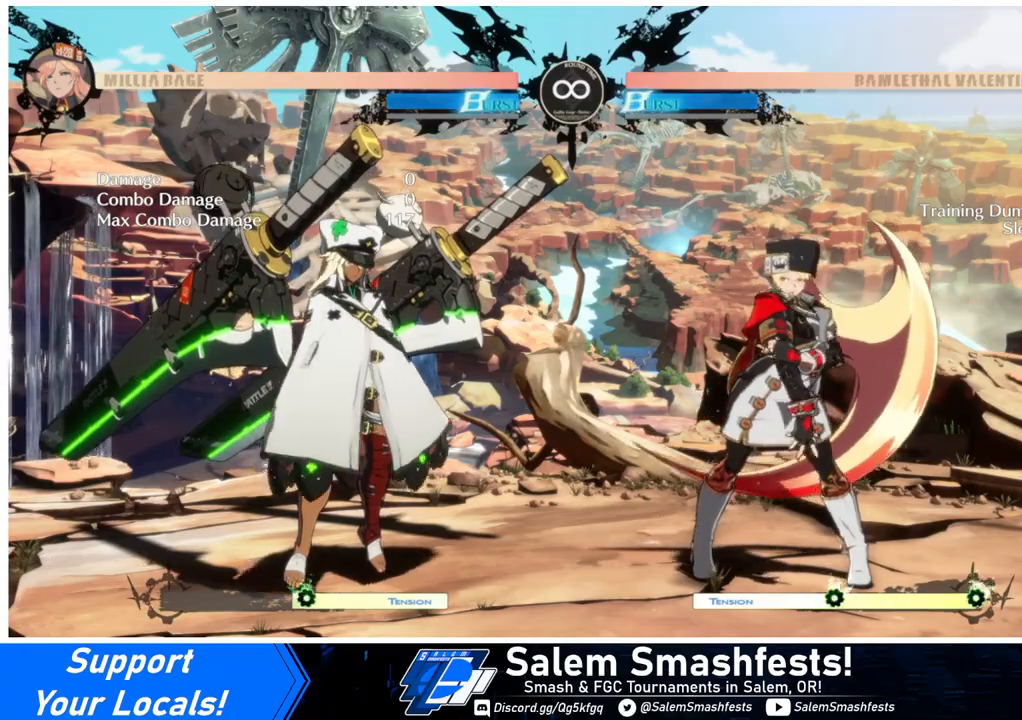
{"buttons": [], "events": []}
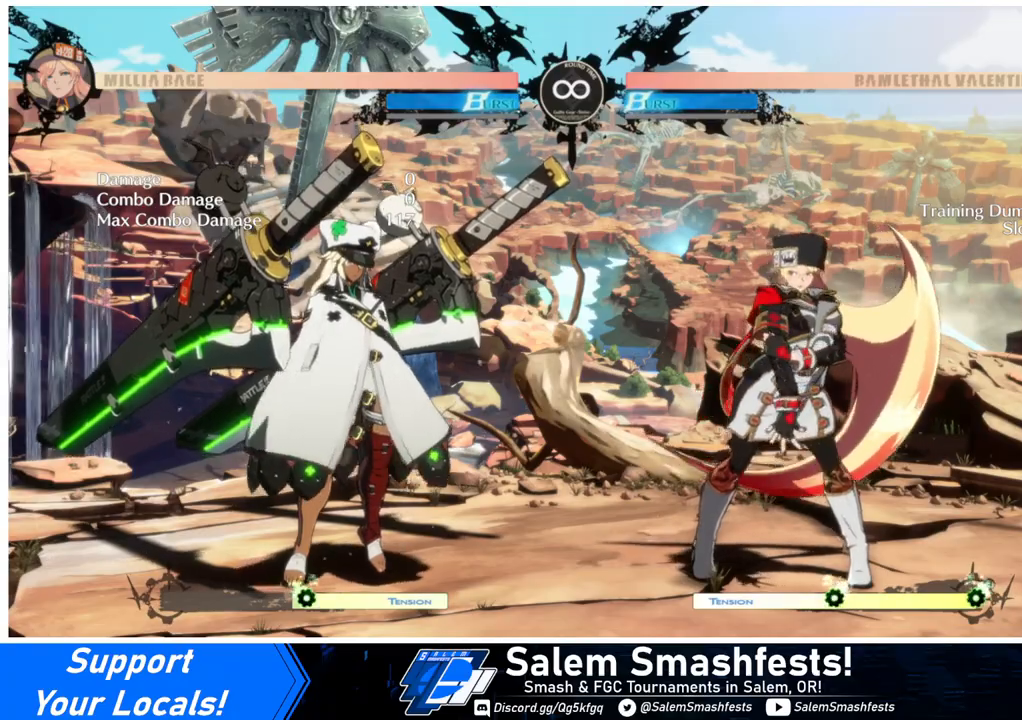
{"buttons": ["CROSS"], "events": [[300, "DPAD_DOWN", "down"], [367, "DPAD_LEFT", "down"], [433, "CROSS", "down"], [433, "DPAD_DOWN", "up"], [500, "DPAD_LEFT", "up"]]}
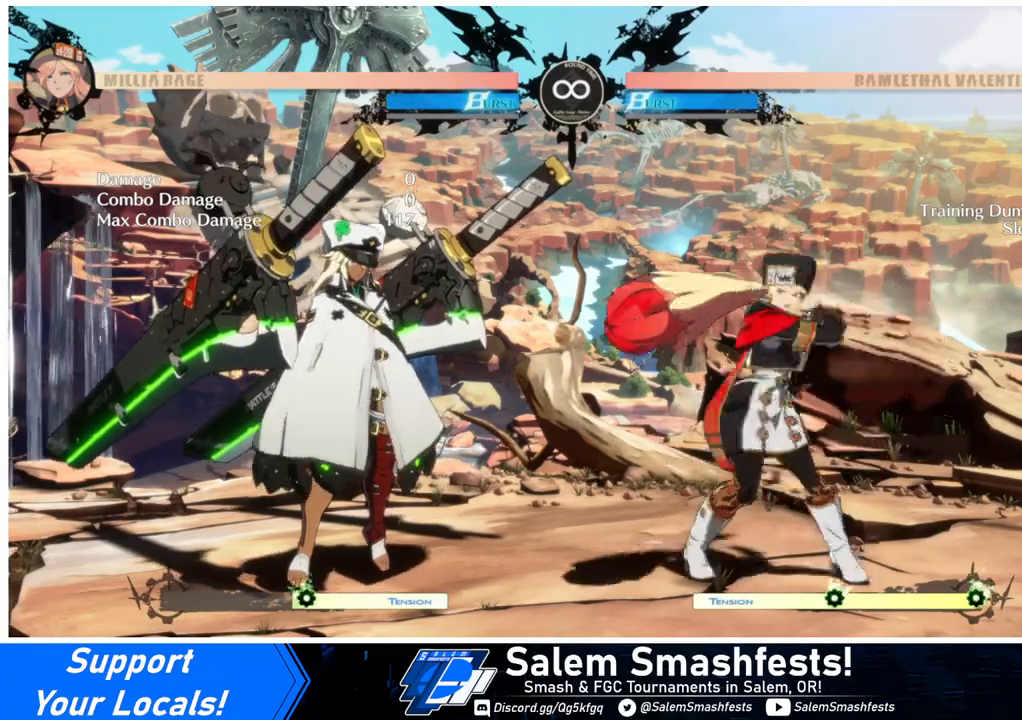
{"buttons": [], "events": [[67, "CROSS", "up"]]}
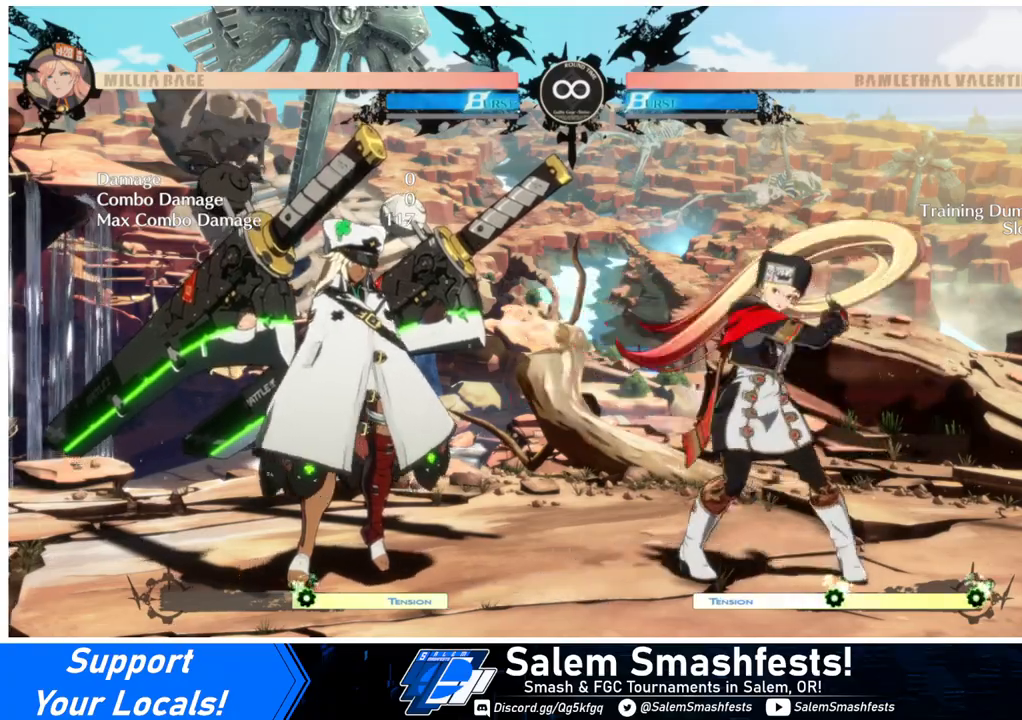
{"buttons": [], "events": []}
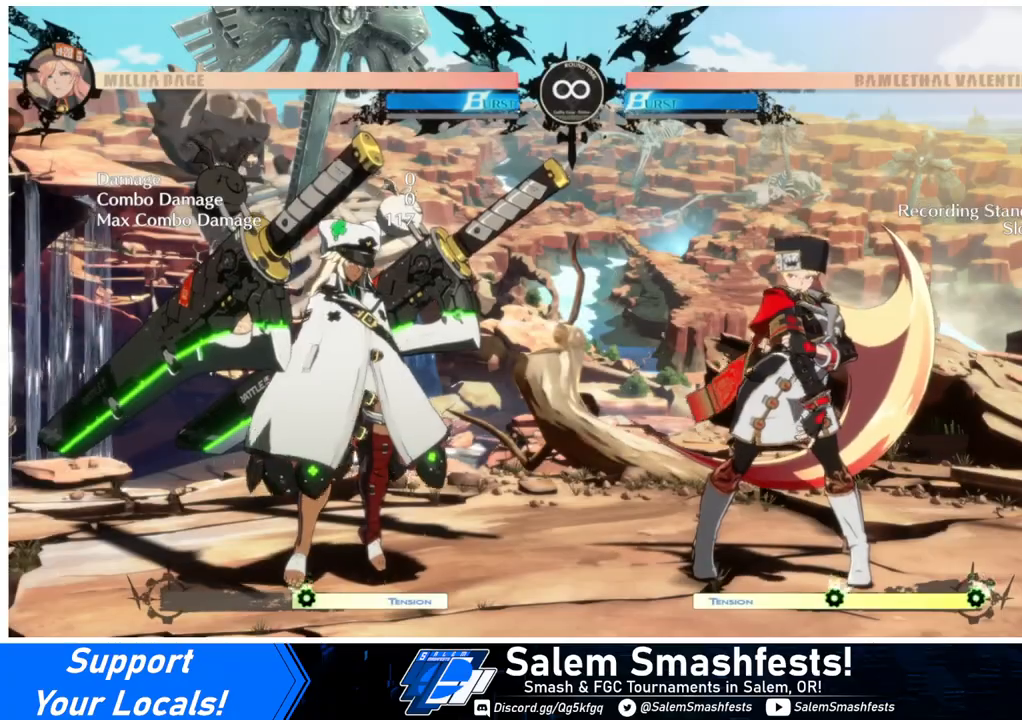
{"buttons": ["DPAD_DOWN", "DPAD_LEFT"], "events": [[433, "DPAD_DOWN", "down"], [500, "DPAD_LEFT", "down"]]}
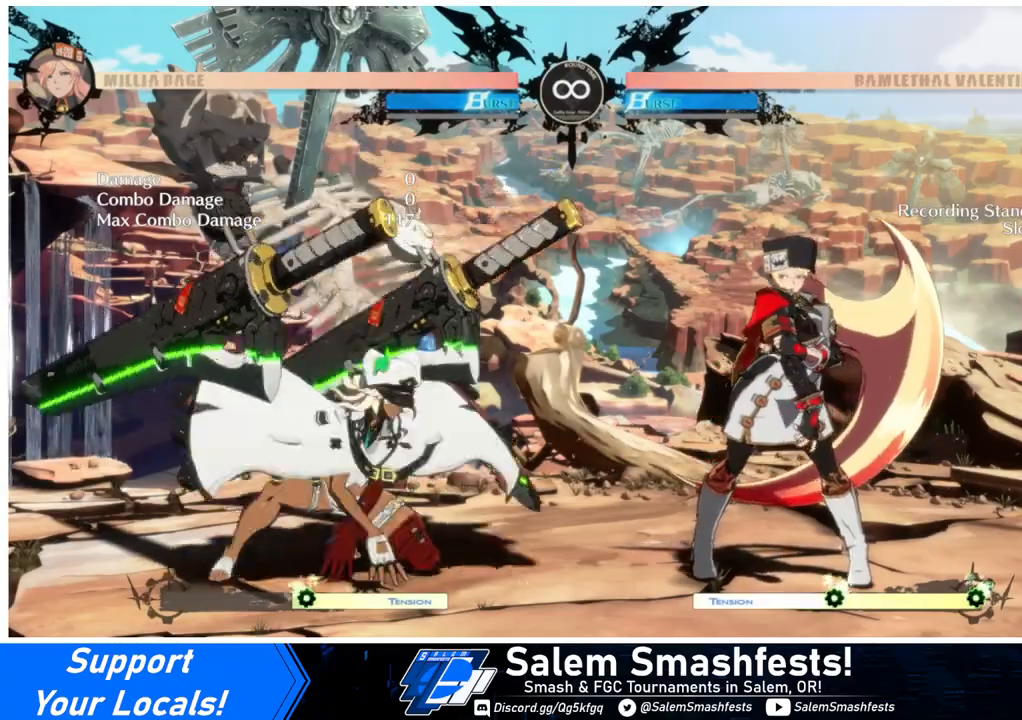
{"buttons": ["DPAD_LEFT"], "events": [[33, "DPAD_DOWN", "up"], [67, "CROSS", "down"], [100, "DPAD_LEFT", "up"], [167, "CROSS", "up"], [367, "DPAD_DOWN", "down"], [400, "DPAD_LEFT", "down"], [467, "DPAD_DOWN", "up"]]}
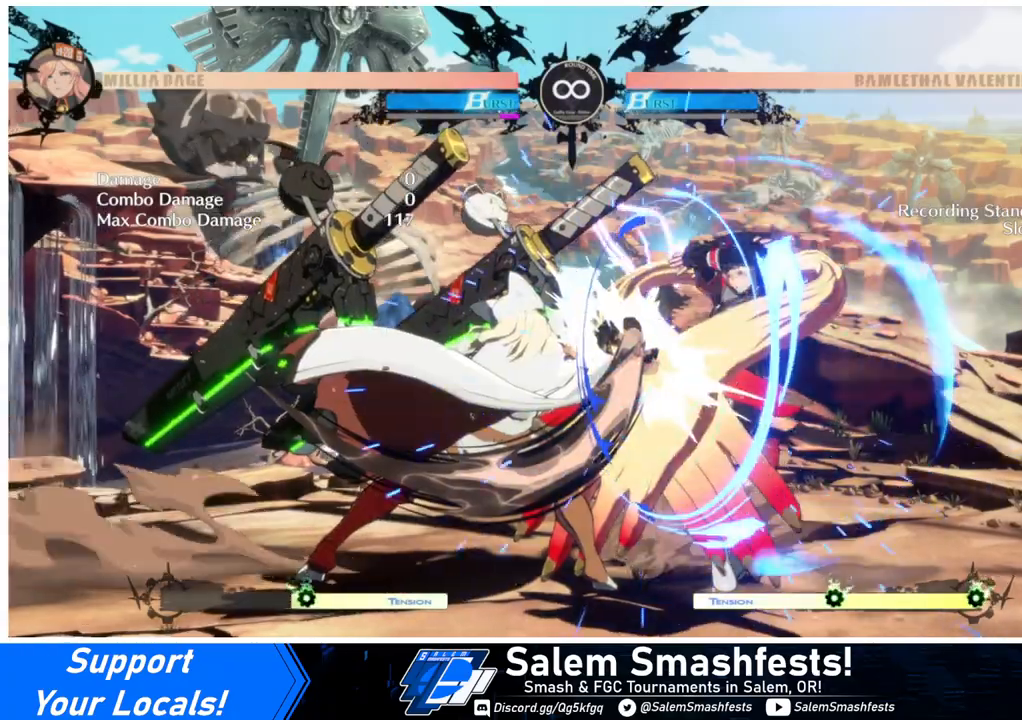
{"buttons": [], "events": [[33, "CROSS", "down"], [33, "DPAD_LEFT", "up"], [133, "CROSS", "up"], [133, "L1", "down"], [200, "DPAD_LEFT", "down"], [200, "L1", "up"], [400, "DPAD_LEFT", "up"]]}
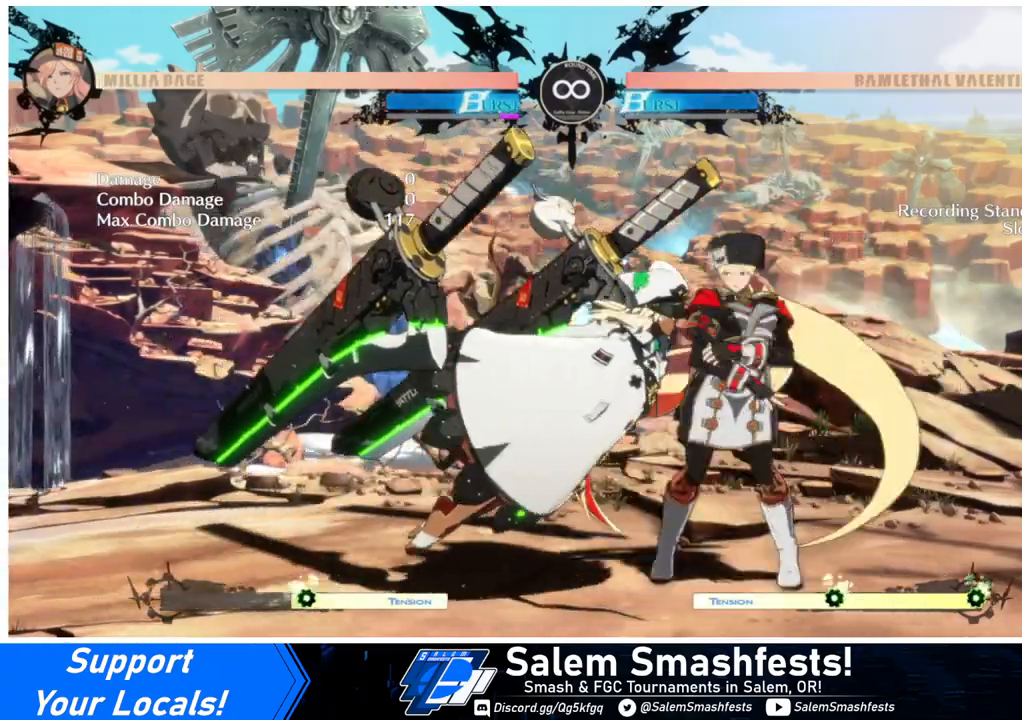
{"buttons": ["DPAD_DOWN"], "events": [[500, "DPAD_DOWN", "down"]]}
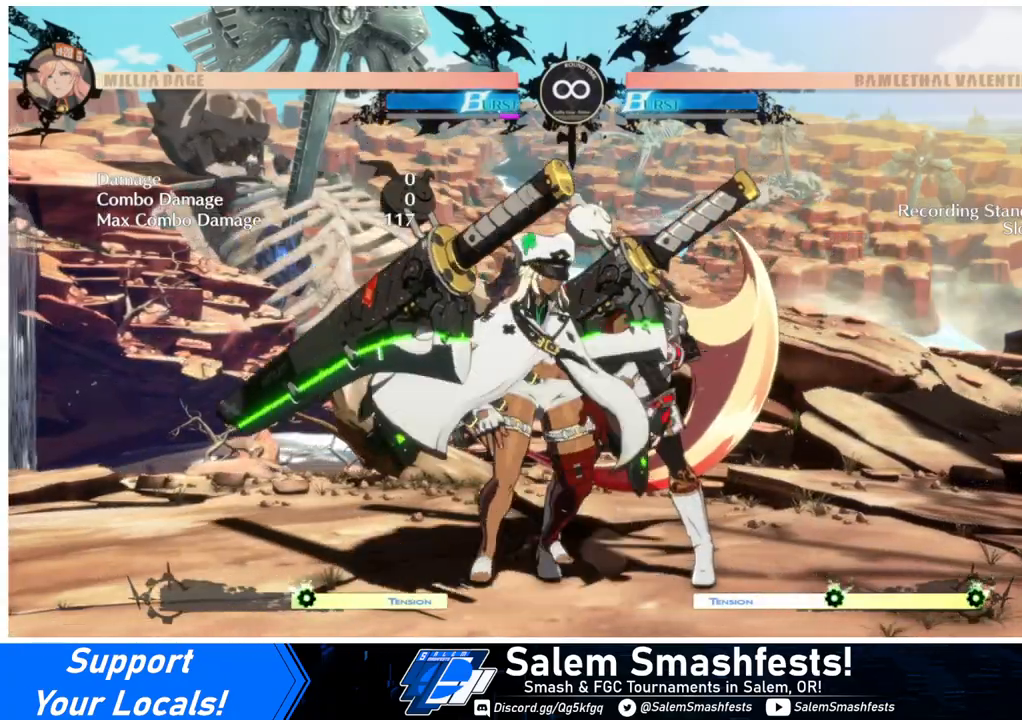
{"buttons": ["L1"], "events": [[33, "DPAD_LEFT", "down"], [100, "DPAD_DOWN", "up"], [133, "CROSS", "down"], [167, "DPAD_LEFT", "up"], [233, "CROSS", "up"], [433, "L1", "down"]]}
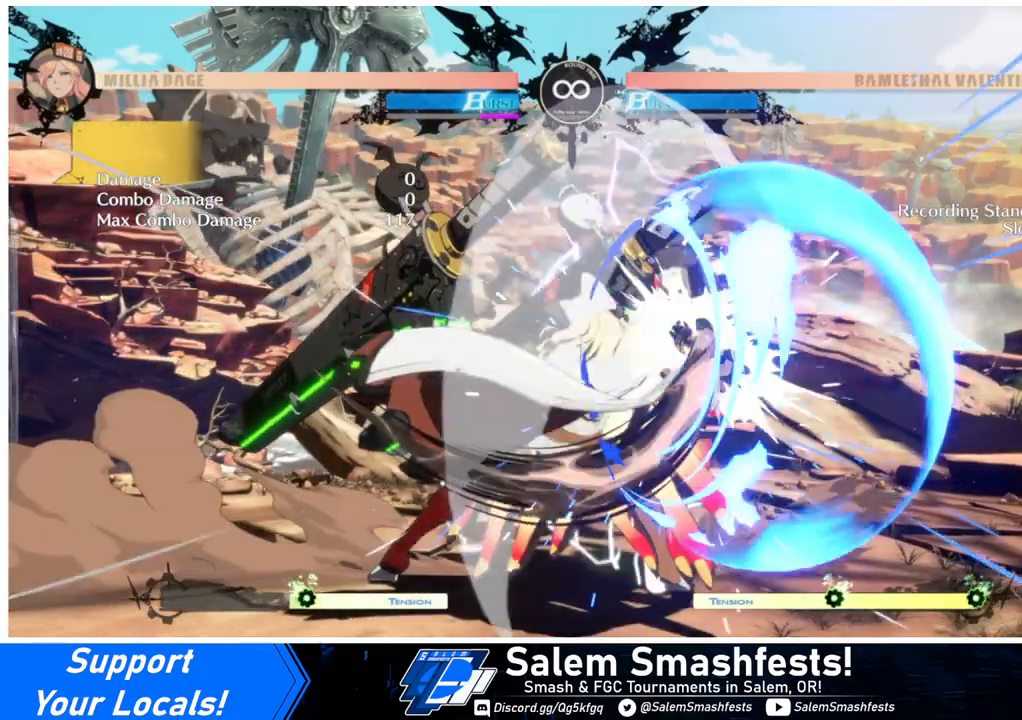
{"buttons": [], "events": [[67, "L1", "up"], [133, "DPAD_DOWN", "down"], [167, "DPAD_LEFT", "down"], [200, "DPAD_DOWN", "up"], [233, "CROSS", "down"], [267, "DPAD_LEFT", "up"], [300, "CROSS", "up"]]}
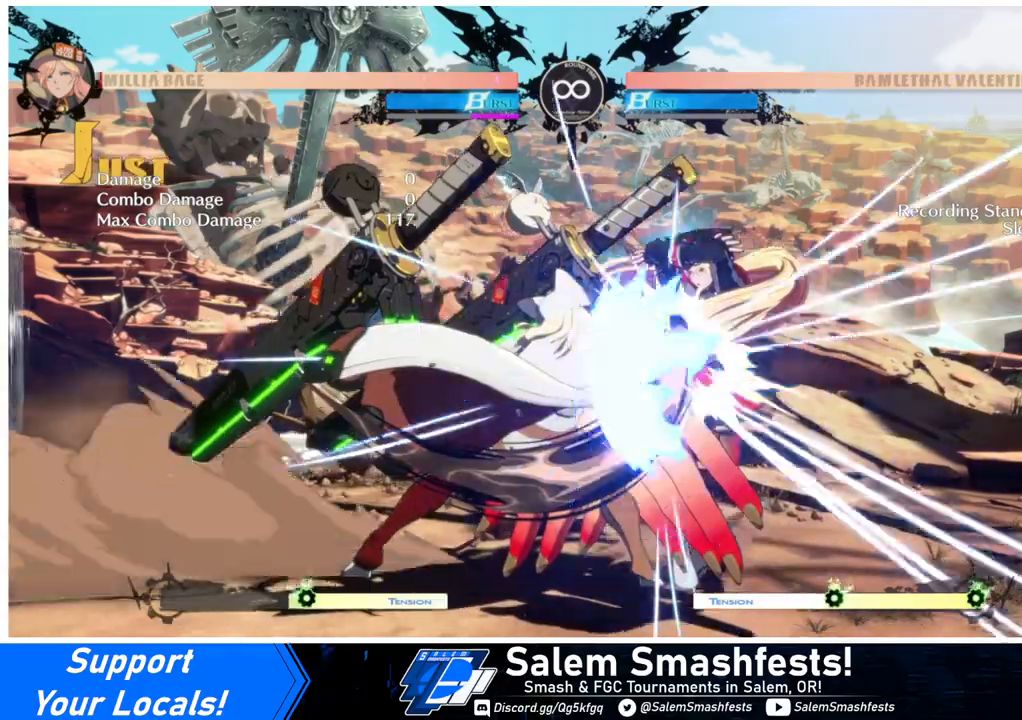
{"buttons": [], "events": []}
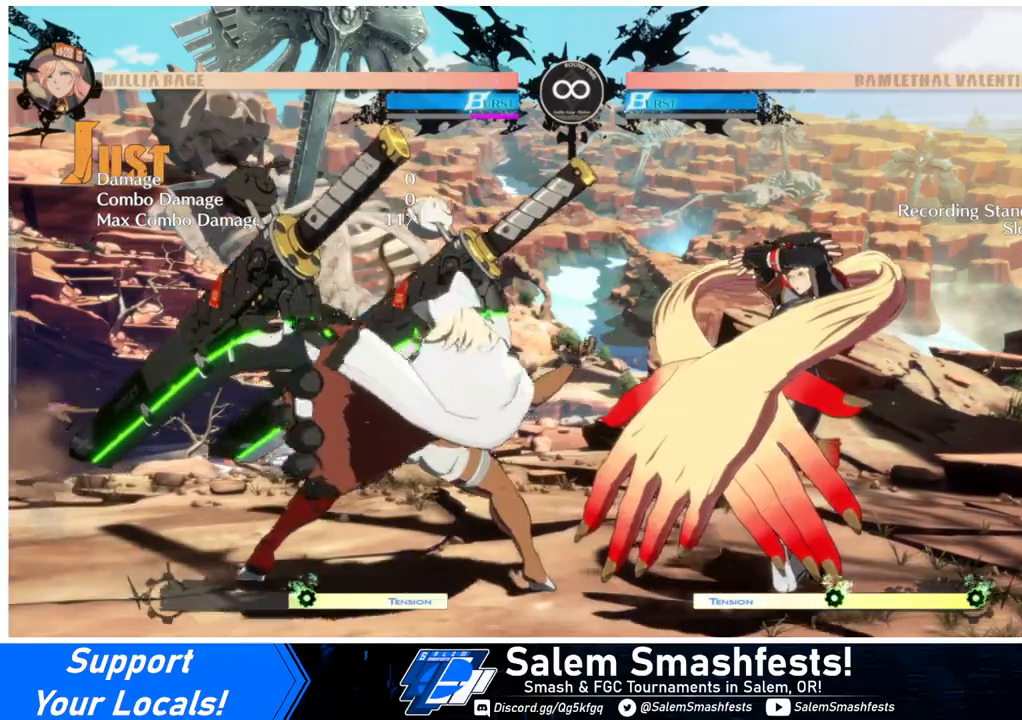
{"buttons": ["CROSS"], "events": [[333, "DPAD_DOWN", "down"], [367, "DPAD_LEFT", "down"], [433, "DPAD_DOWN", "up"], [467, "CROSS", "down"], [500, "DPAD_LEFT", "up"]]}
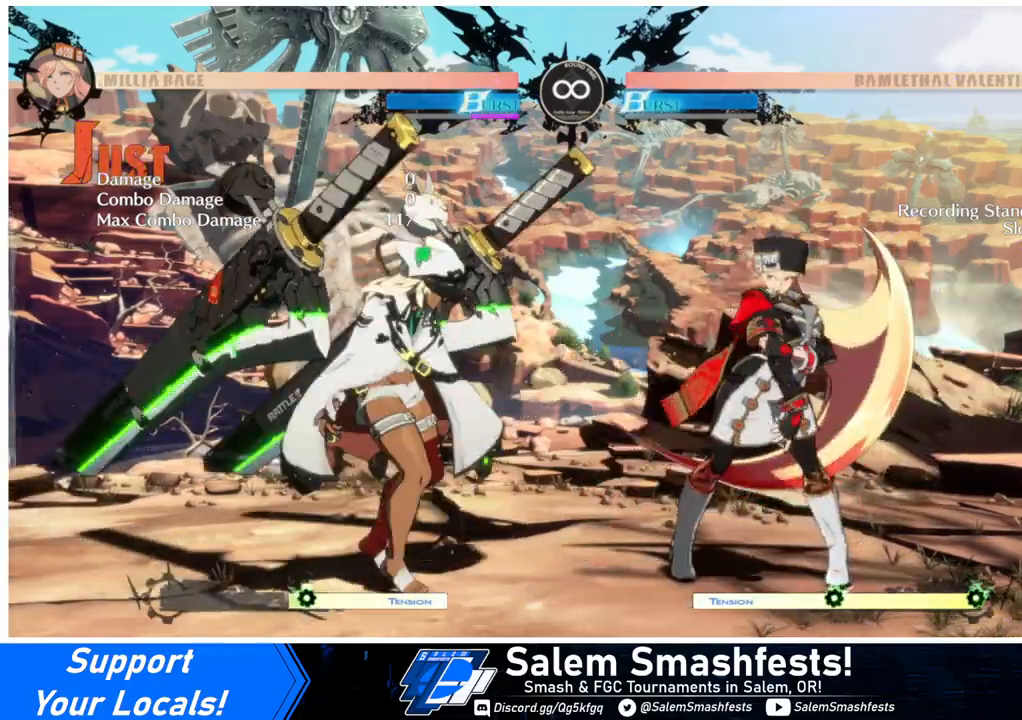
{"buttons": ["L1", "DPAD_DOWN", "DPAD_LEFT"], "events": [[67, "CROSS", "up"], [133, "DPAD_DOWN", "down"], [200, "DPAD_LEFT", "down"], [233, "DPAD_DOWN", "up"], [267, "CROSS", "down"], [300, "DPAD_LEFT", "up"], [367, "CROSS", "up"], [467, "DPAD_DOWN", "down"], [467, "L1", "down"], [500, "DPAD_LEFT", "down"]]}
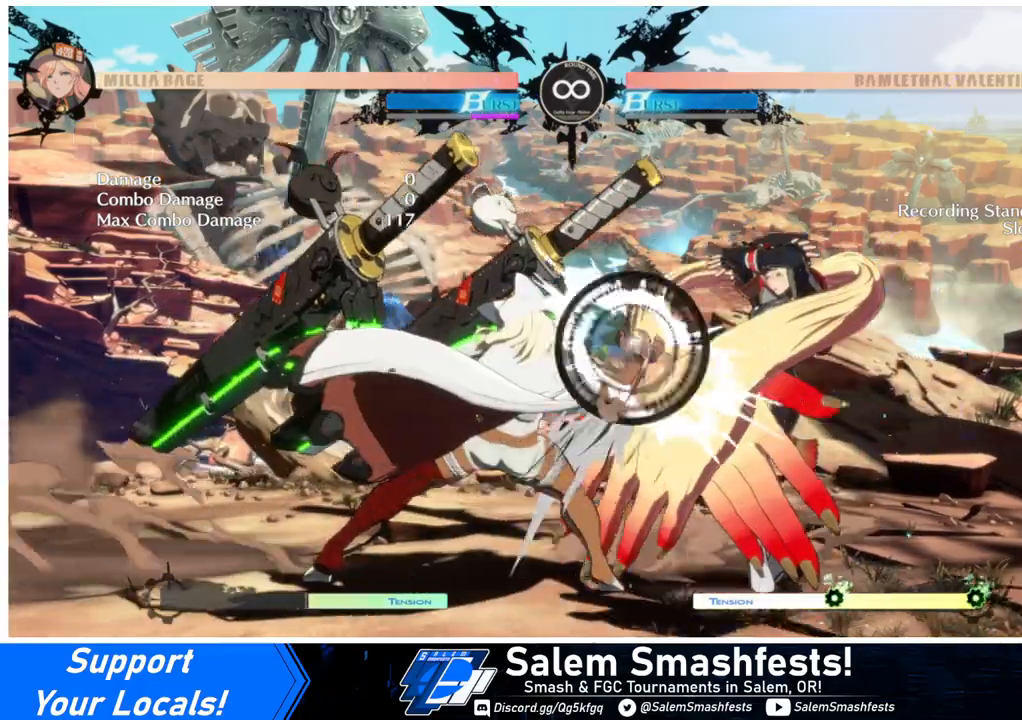
{"buttons": [], "events": [[33, "DPAD_DOWN", "up"], [33, "L1", "up"], [100, "DPAD_LEFT", "up"]]}
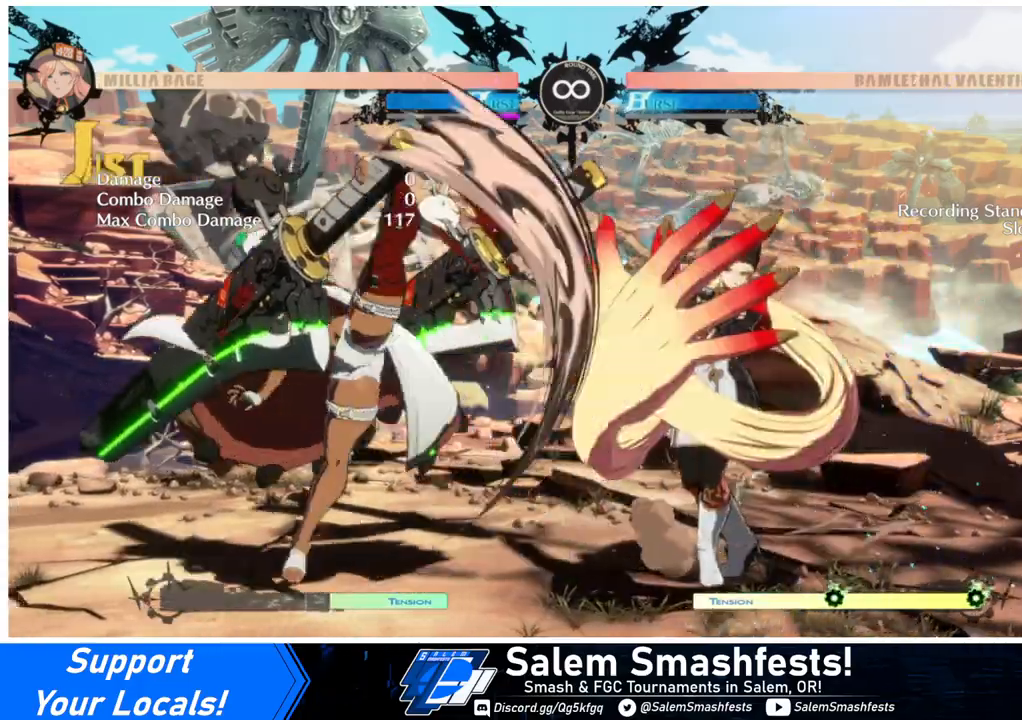
{"buttons": [], "events": []}
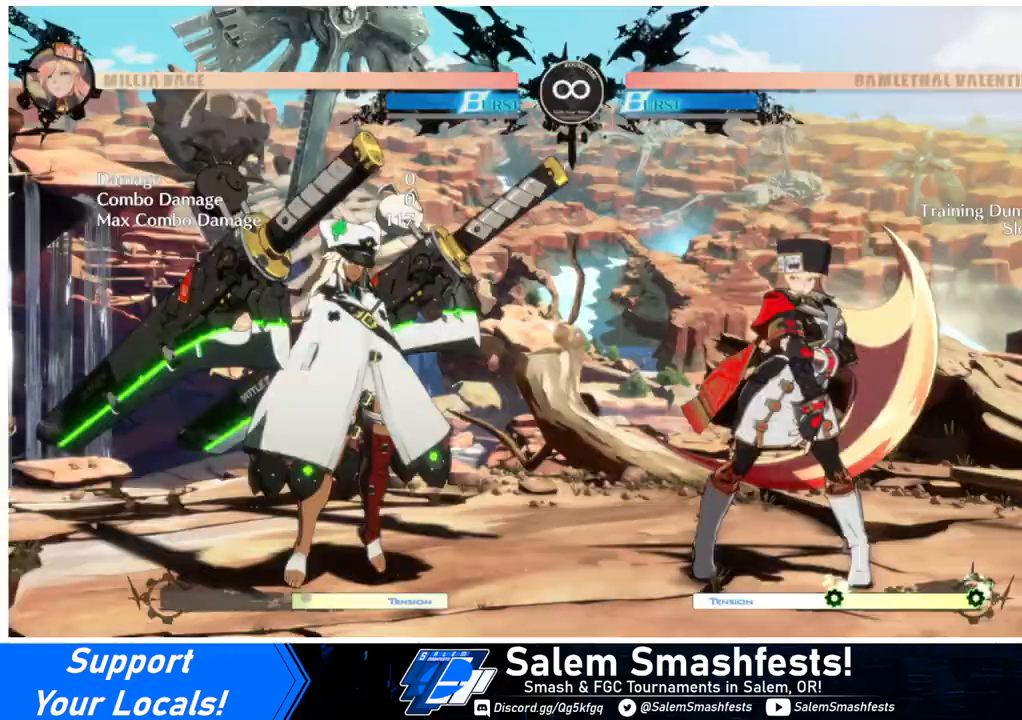
{"buttons": [], "events": [[67, "DPAD_DOWN", "down"], [133, "DPAD_LEFT", "down"], [233, "DPAD_DOWN", "up"], [267, "CROSS", "down"], [300, "DPAD_LEFT", "up"], [367, "CROSS", "up"]]}
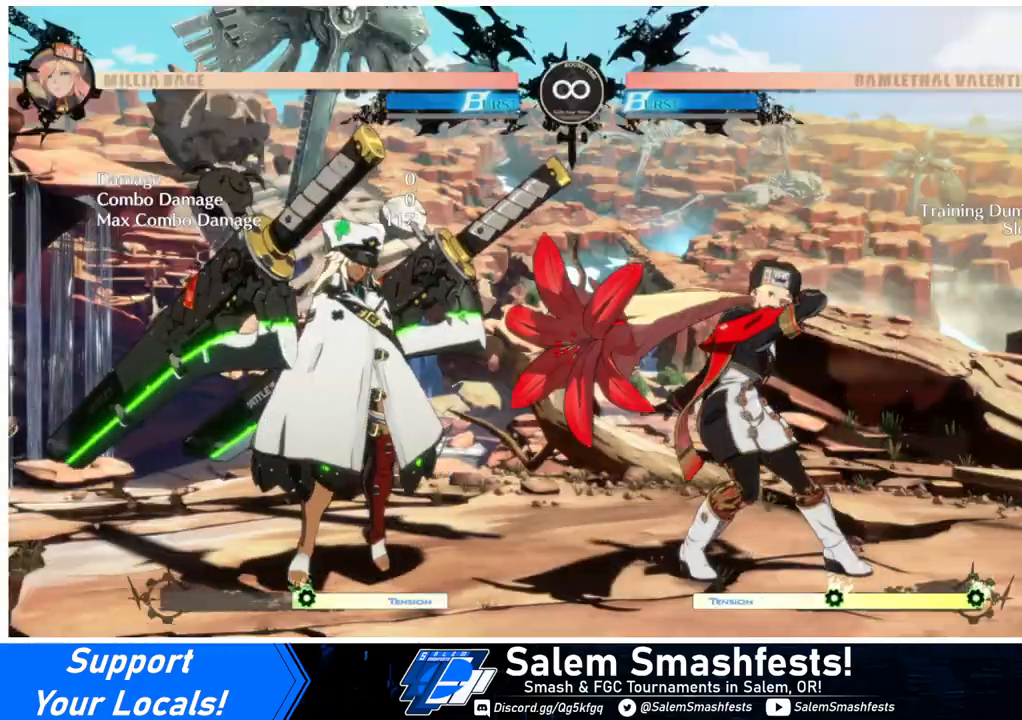
{"buttons": [], "events": []}
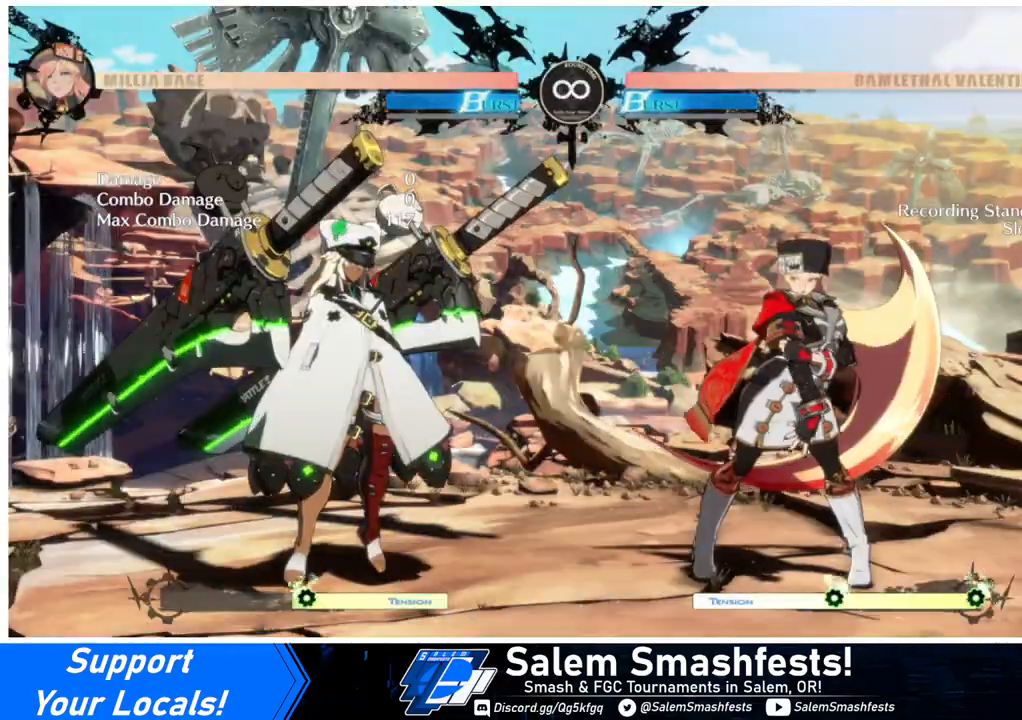
{"buttons": ["CROSS", "DPAD_LEFT"], "events": [[333, "DPAD_DOWN", "down"], [433, "DPAD_LEFT", "down"], [467, "CROSS", "down"], [467, "DPAD_DOWN", "up"]]}
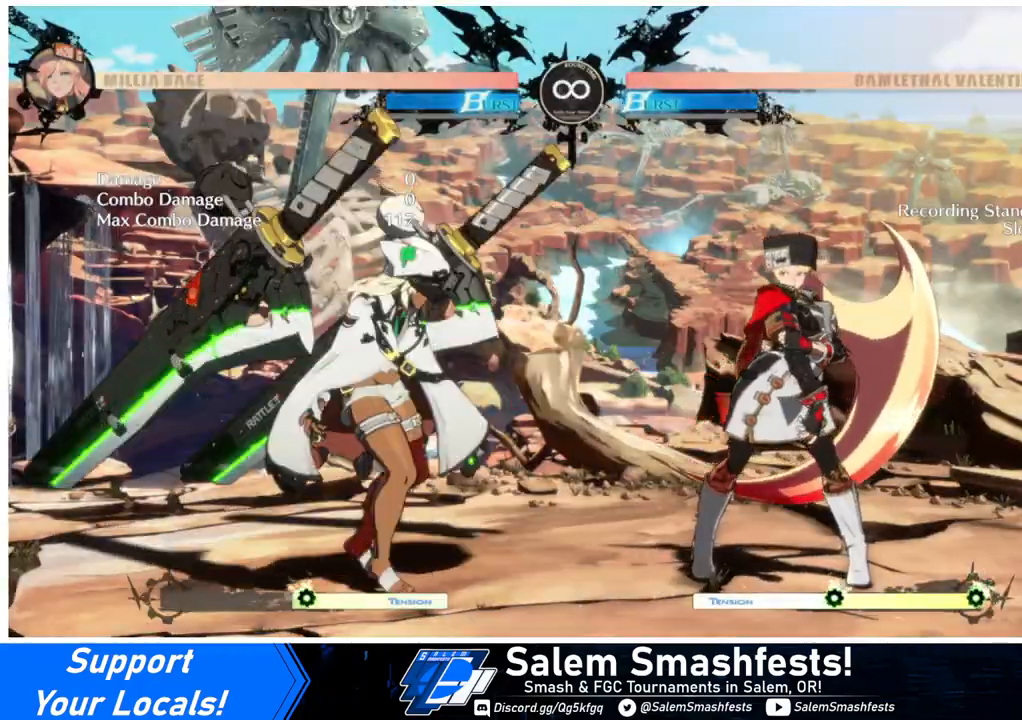
{"buttons": [], "events": [[33, "DPAD_LEFT", "up"], [100, "CROSS", "up"], [200, "L1", "down"], [300, "DPAD_DOWN", "down"], [300, "L1", "up"], [367, "DPAD_LEFT", "down"], [400, "DPAD_DOWN", "up"], [433, "CROSS", "down"], [433, "DPAD_LEFT", "up"], [500, "CROSS", "up"]]}